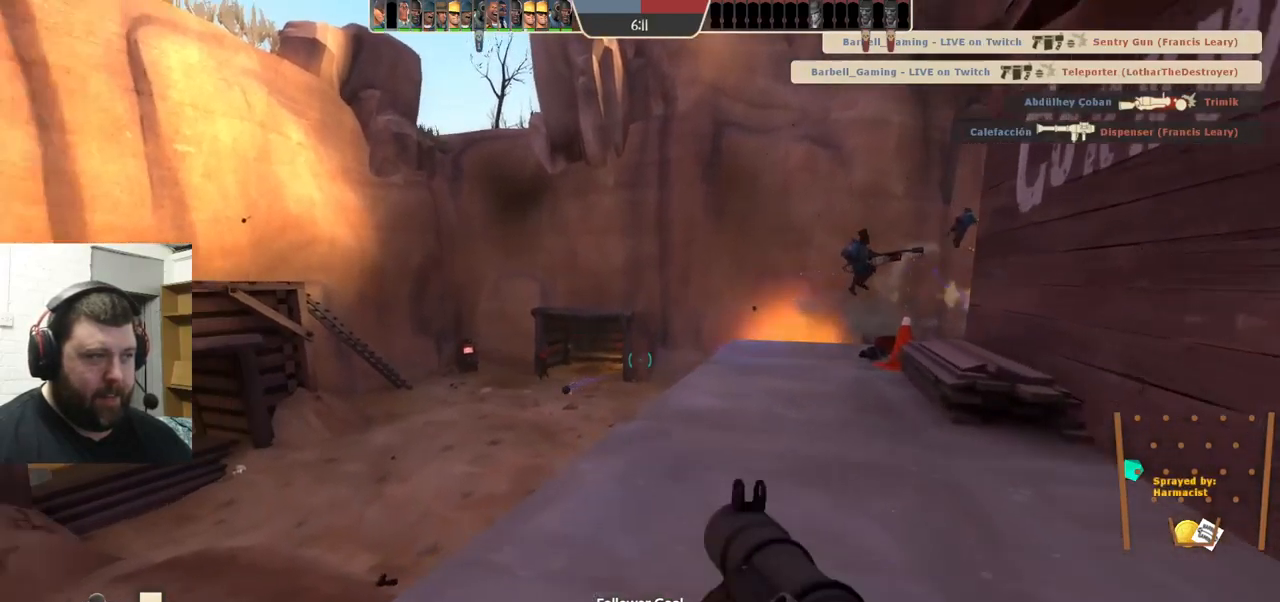
Gameplay with a controller (PlayStation layout); each line is a JSON object with the inputs held at the frame after it. "events" lists button and stick changes between this image and that frame as [ms after this image, input, new state], when the widget could be followed in between. Not read: L1 R1 R3.
{"buttons": [], "left_stick": "up", "right_stick": "center", "events": [[100, "right_stick", "center"], [417, "R2", "up"]]}
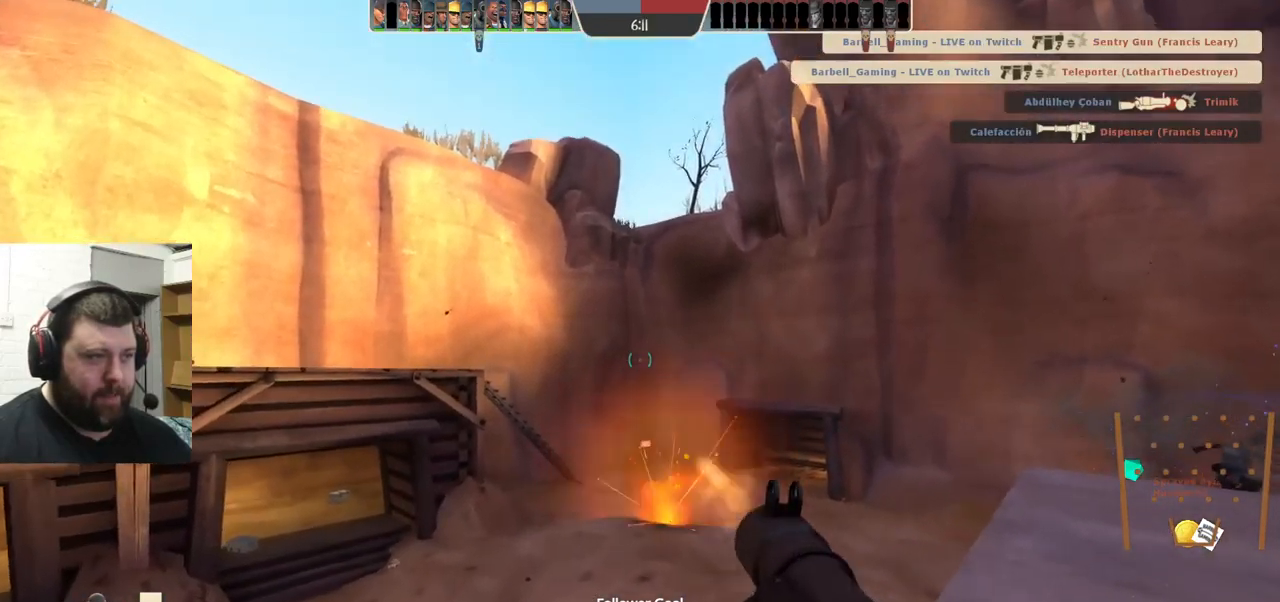
{"buttons": [], "left_stick": "up", "right_stick": "center", "events": [[384, "R2", "down"], [467, "R2", "up"]]}
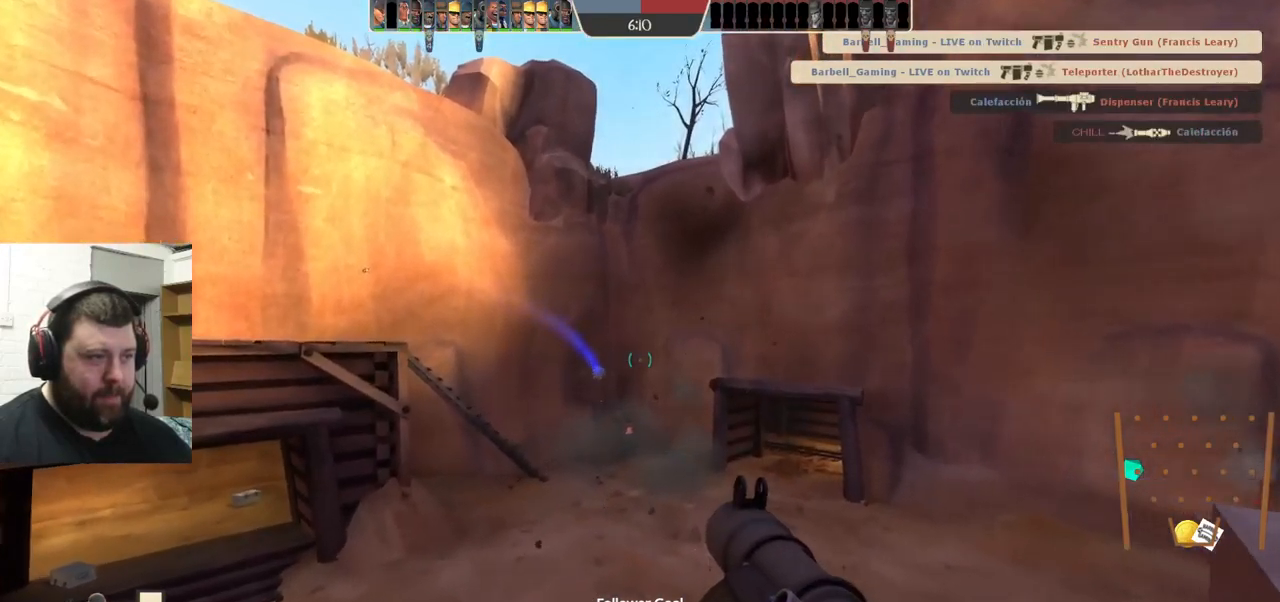
{"buttons": ["L2"], "left_stick": "up", "right_stick": "center", "events": [[50, "R2", "down"], [100, "R2", "up"], [167, "R2", "down"], [217, "R2", "up"], [250, "L2", "down"], [284, "R2", "down"], [334, "R2", "up"], [350, "L2", "up"], [417, "R2", "down"], [467, "L2", "down"], [467, "R2", "up"]]}
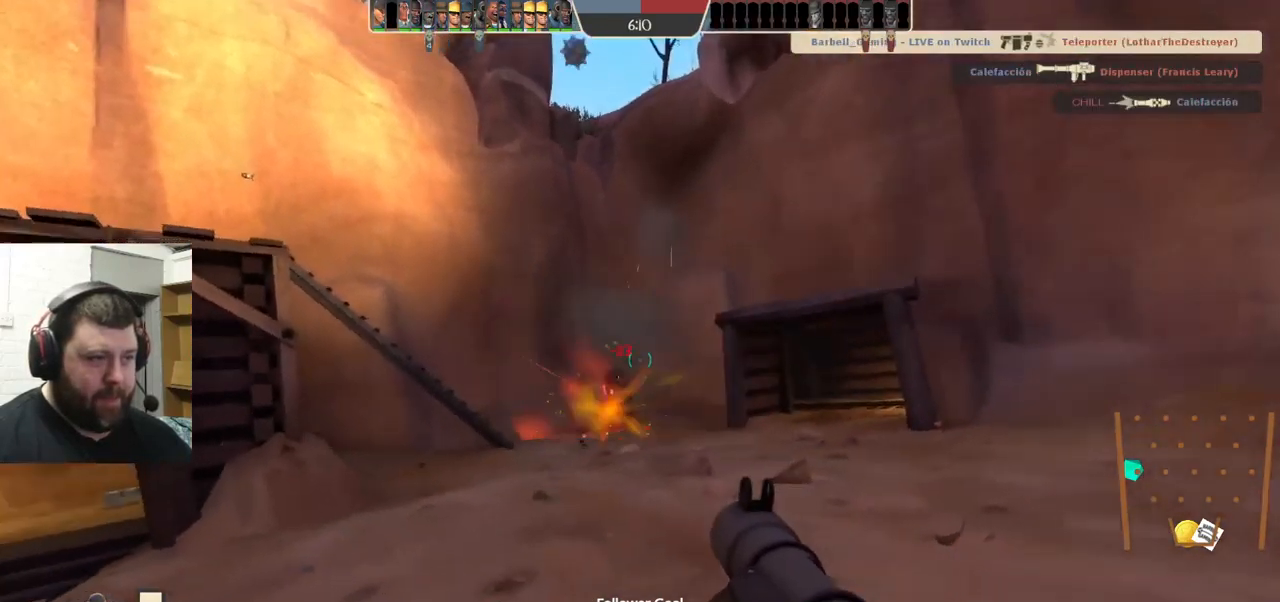
{"buttons": ["L2"], "left_stick": "up", "right_stick": "center", "events": [[50, "R2", "down"], [84, "L2", "up"], [84, "R2", "up"], [134, "L2", "down"], [184, "R2", "down"], [217, "R2", "up"], [267, "L2", "up"], [300, "L2", "down"], [300, "R2", "down"], [350, "R2", "up"], [434, "R2", "down"], [467, "R2", "up"]]}
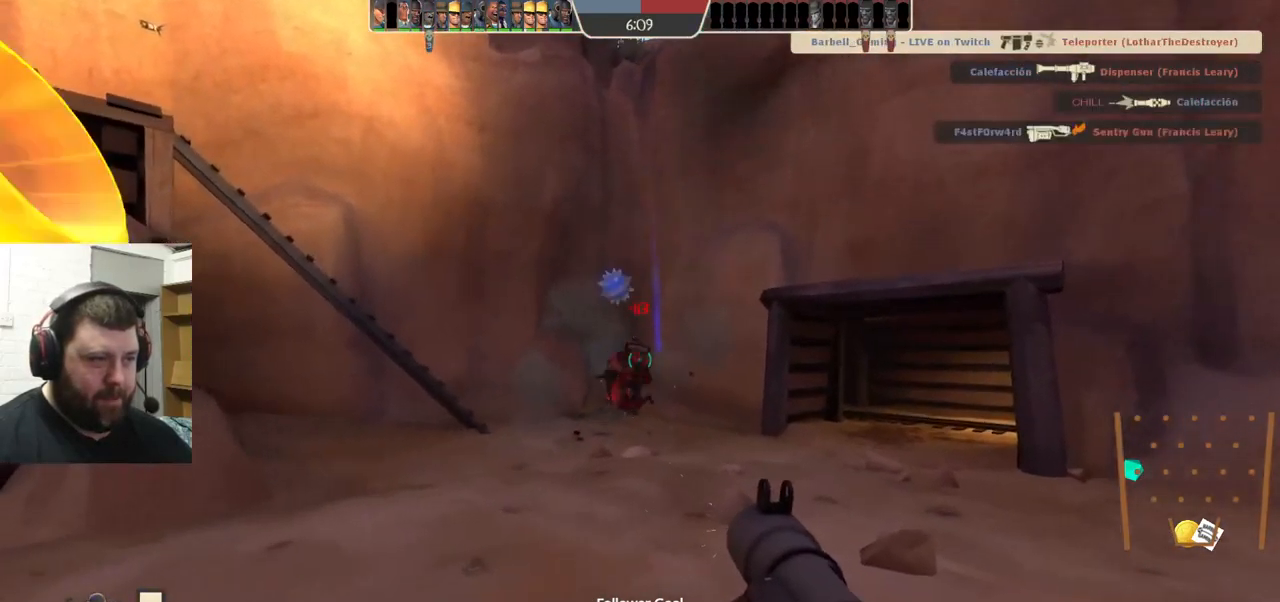
{"buttons": ["L2"], "left_stick": "up", "right_stick": "center", "events": [[50, "L2", "up"], [100, "L2", "down"], [234, "L2", "up"], [284, "L2", "down"], [367, "L2", "up"], [434, "L2", "down"], [450, "R2", "down"], [500, "R2", "up"]]}
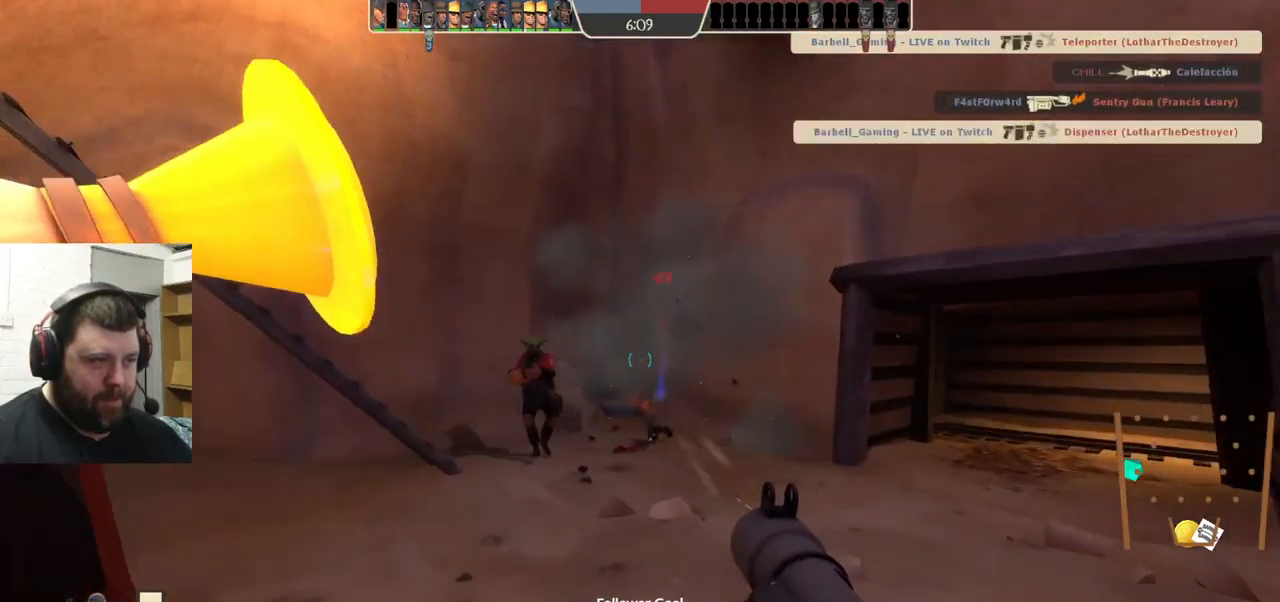
{"buttons": ["L2", "R2"], "left_stick": "down-left", "right_stick": "center", "events": [[50, "L2", "up"], [84, "R2", "down"], [117, "L2", "down"], [150, "R2", "up"], [217, "L2", "up"], [234, "R2", "down"], [250, "left_stick", "down-right"], [284, "R2", "up"], [317, "left_stick", "down"], [333, "L2", "down"], [350, "R2", "down"], [416, "R2", "up"], [433, "left_stick", "down-left"], [450, "L2", "up"], [483, "R2", "down"], [516, "L2", "down"]]}
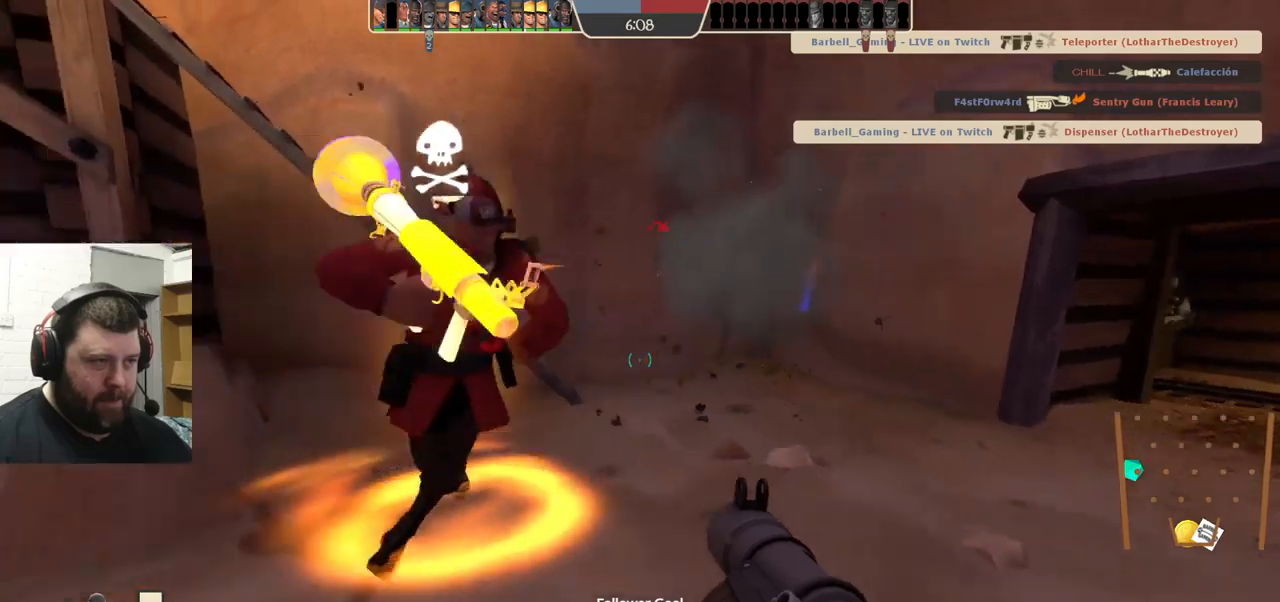
{"buttons": [], "left_stick": "down-left", "right_stick": "center", "events": [[34, "R2", "up"], [84, "L2", "up"], [167, "L2", "down"], [234, "R2", "down"], [267, "L2", "up"], [284, "R2", "up"], [350, "L2", "down"], [384, "R2", "down"], [417, "R2", "up"], [467, "L2", "up"]]}
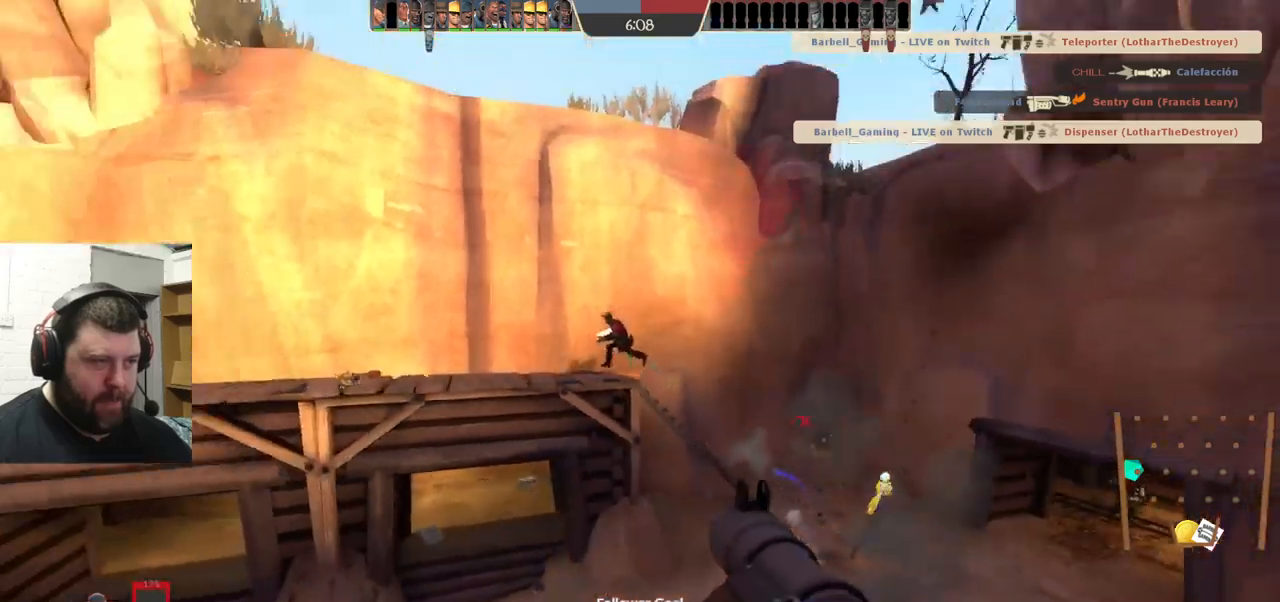
{"buttons": ["L2"], "left_stick": "left", "right_stick": "center", "events": [[17, "R2", "down"], [34, "L2", "down"], [67, "R2", "up"], [134, "L2", "up"], [150, "R2", "down"], [200, "R2", "up"], [234, "left_stick", "down"], [250, "L2", "down"], [367, "L2", "up"], [400, "L2", "down"], [417, "R2", "down"], [450, "R2", "up"], [467, "left_stick", "left"]]}
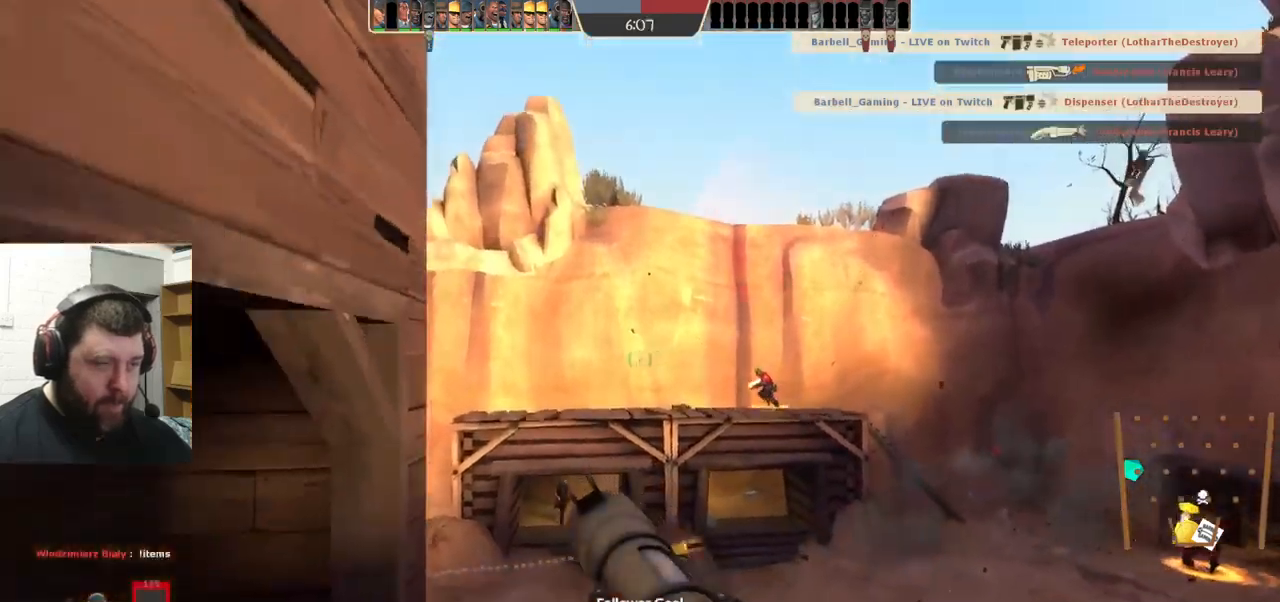
{"buttons": [], "left_stick": "up", "right_stick": "center", "events": [[34, "L2", "up"], [134, "L2", "down"], [217, "right_stick", "left"], [234, "L2", "up"], [384, "left_stick", "up"], [434, "right_stick", "center"]]}
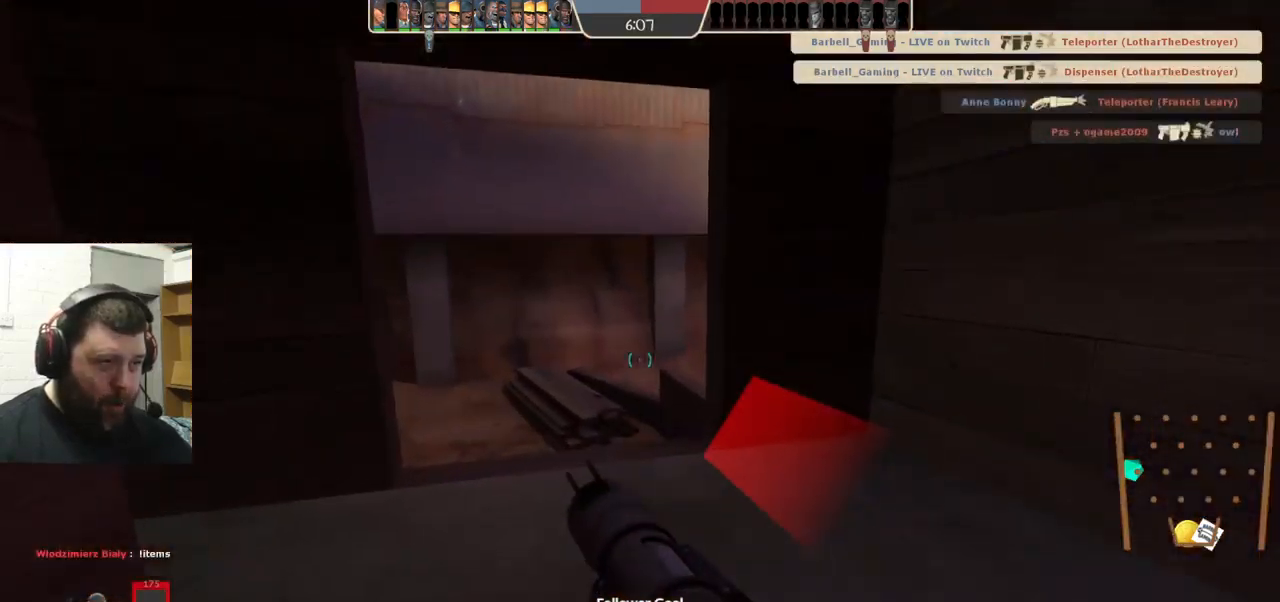
{"buttons": [], "left_stick": "up", "right_stick": "left", "events": [[134, "right_stick", "left"], [300, "right_stick", "center"], [450, "right_stick", "left"]]}
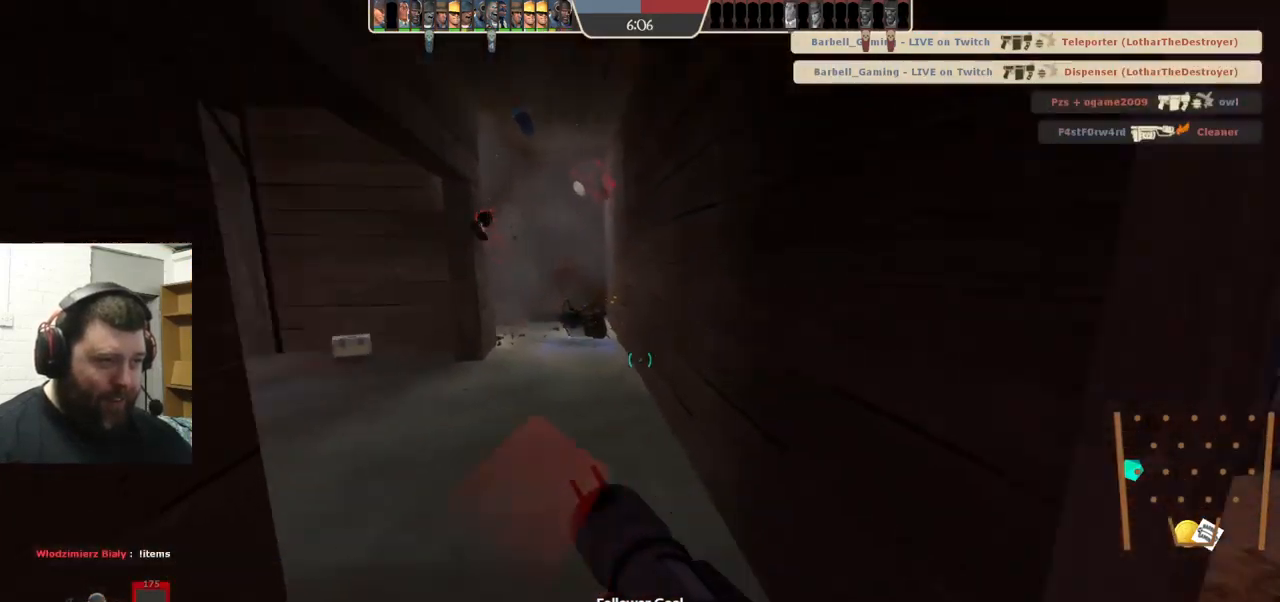
{"buttons": [], "left_stick": "up-left", "right_stick": "center", "events": [[50, "right_stick", "center"], [484, "left_stick", "up-left"]]}
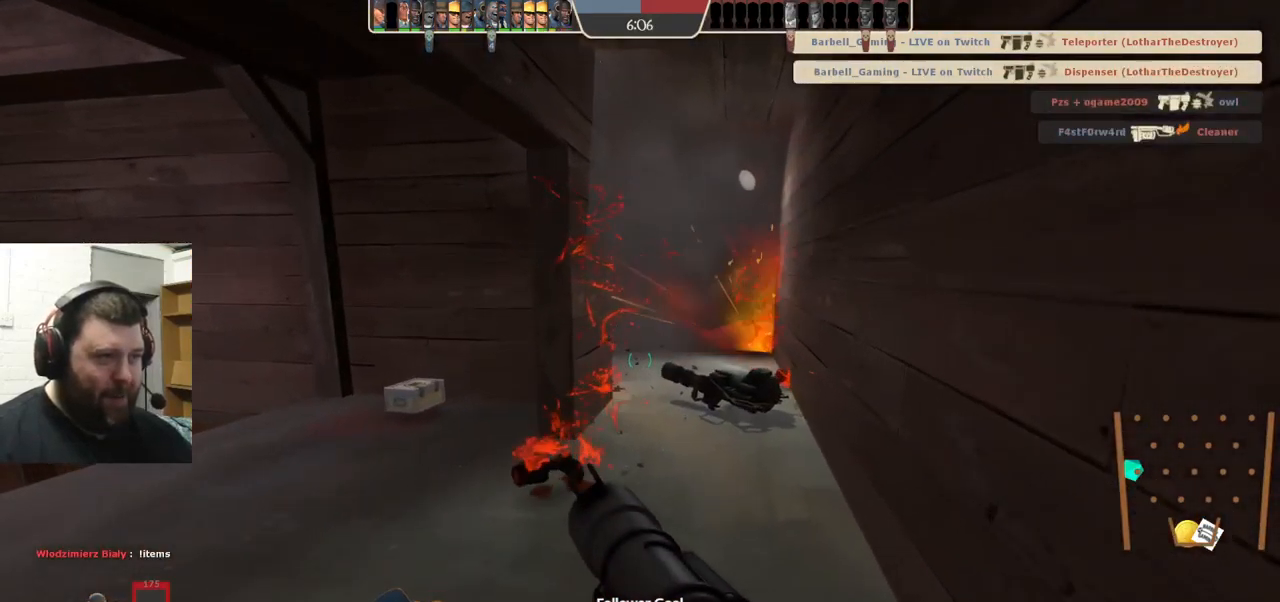
{"buttons": [], "left_stick": "down", "right_stick": "center", "events": [[84, "right_stick", "right"], [184, "R2", "down"], [184, "right_stick", "center"], [217, "left_stick", "down-left"], [300, "R2", "up"], [350, "left_stick", "down"]]}
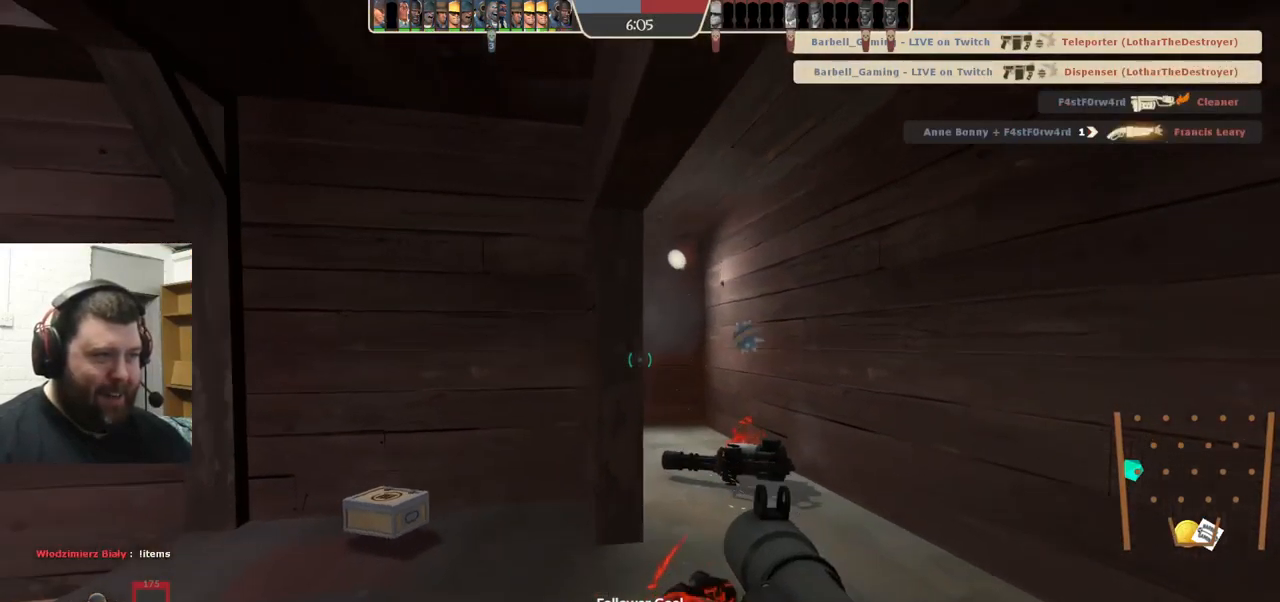
{"buttons": ["SQUARE", "L2"], "left_stick": "down-right", "right_stick": "center", "events": [[150, "SQUARE", "down"], [234, "SQUARE", "up"], [284, "SQUARE", "down"], [367, "SQUARE", "up"], [434, "SQUARE", "down"], [484, "L2", "down"], [484, "left_stick", "down-right"]]}
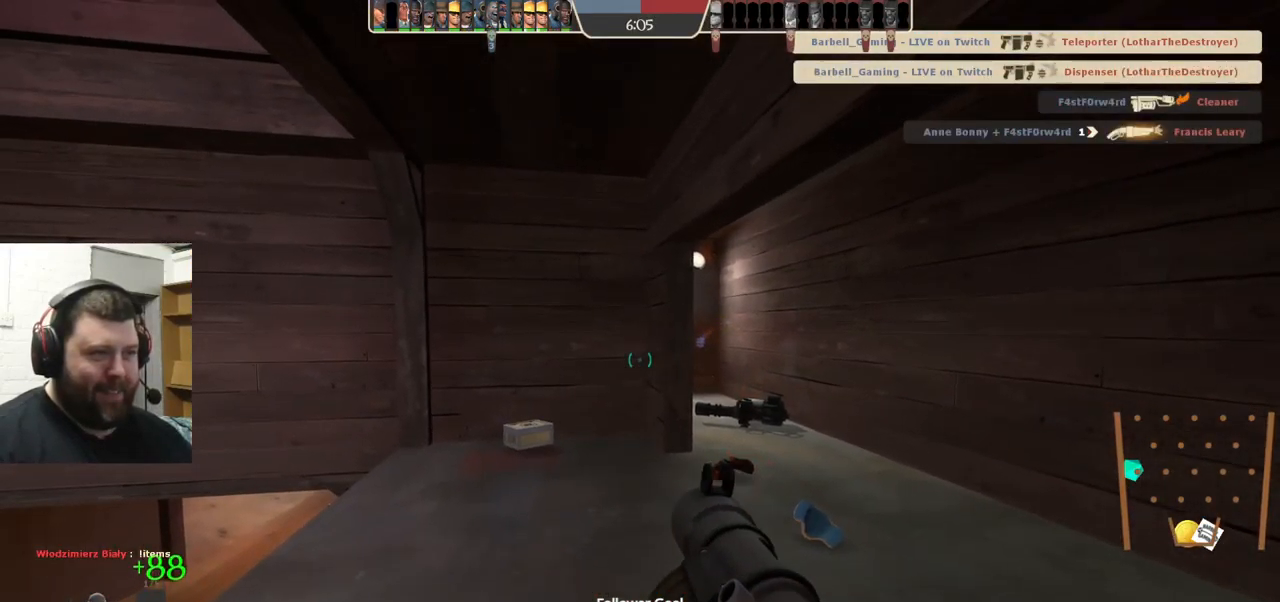
{"buttons": [], "left_stick": "up-left", "right_stick": "center", "events": [[34, "SQUARE", "up"], [184, "L2", "up"], [234, "L2", "down"], [350, "left_stick", "left"], [400, "L2", "up"], [450, "left_stick", "up-left"]]}
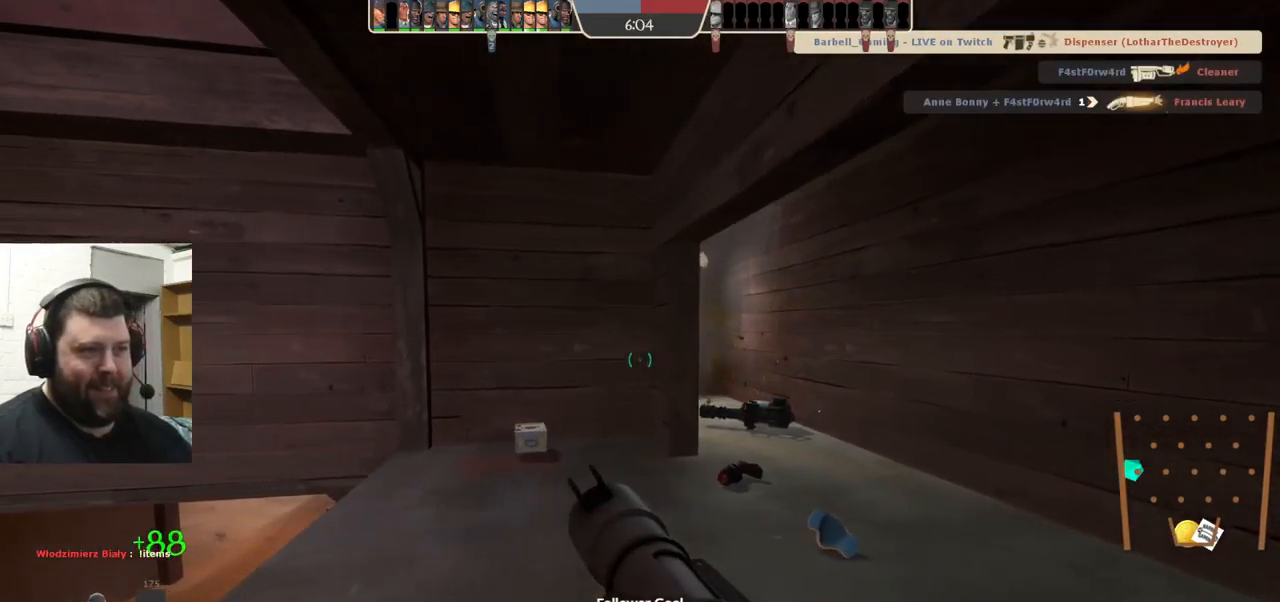
{"buttons": [], "left_stick": "left", "right_stick": "right", "events": [[100, "right_stick", "right"], [284, "right_stick", "center"], [334, "left_stick", "left"], [434, "right_stick", "right"]]}
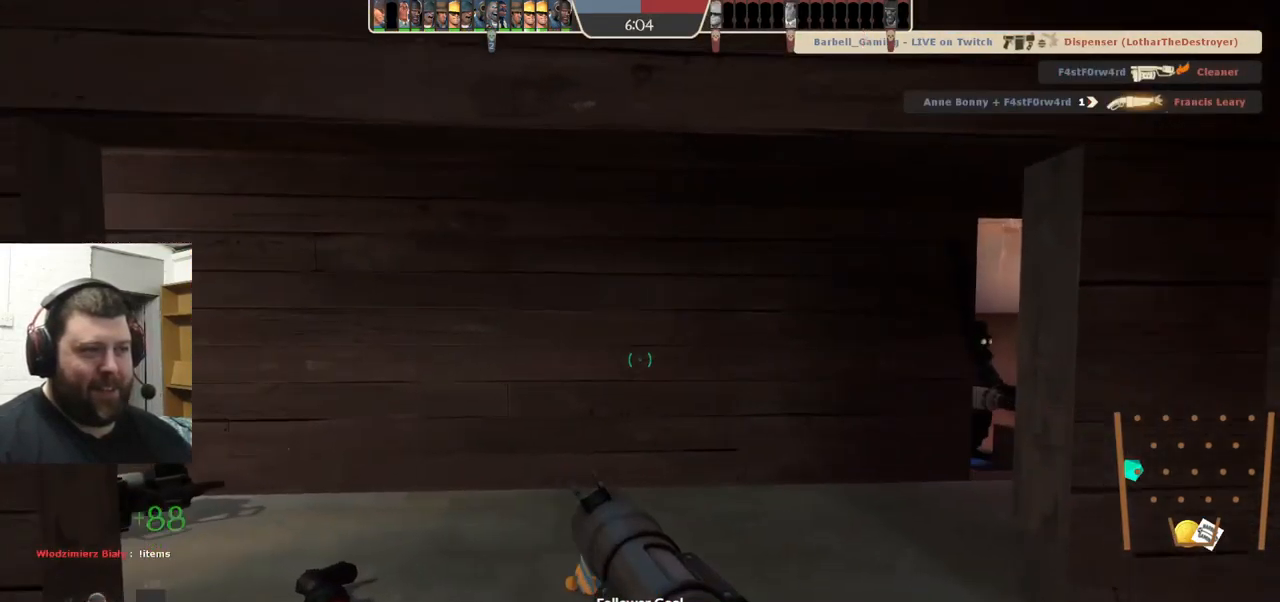
{"buttons": [], "left_stick": "up-right", "right_stick": "center", "events": [[134, "right_stick", "center"], [350, "left_stick", "up"], [417, "left_stick", "up-right"]]}
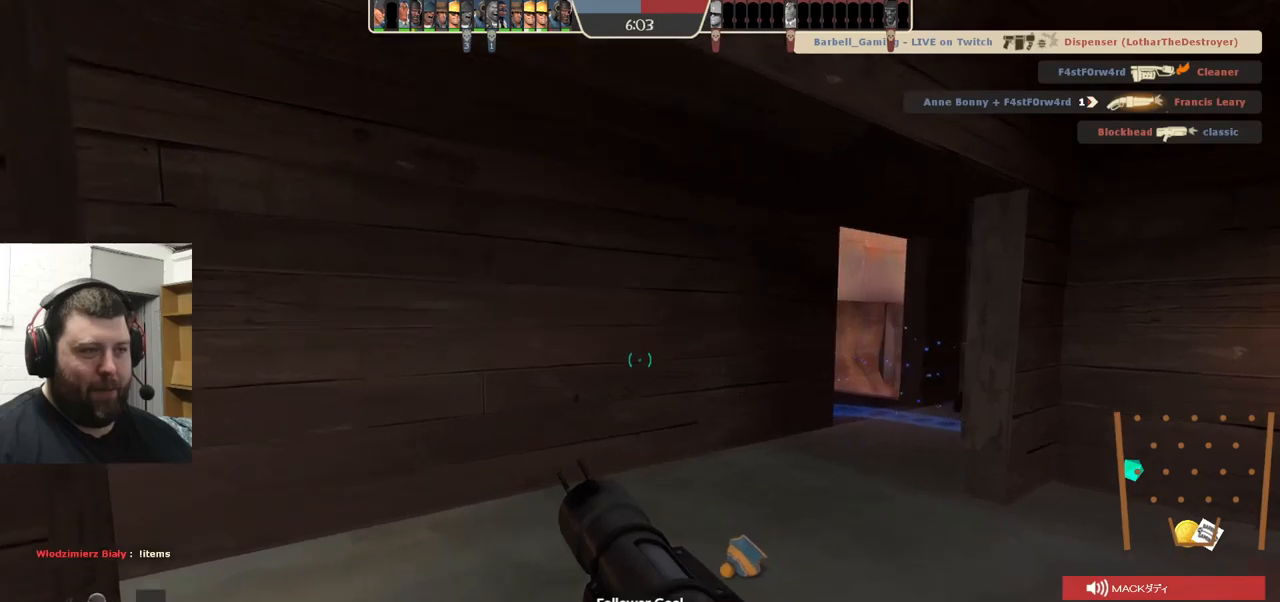
{"buttons": [], "left_stick": "up", "right_stick": "center", "events": [[33, "right_stick", "right"], [133, "left_stick", "up"], [167, "right_stick", "center"], [367, "right_stick", "right"], [433, "right_stick", "center"]]}
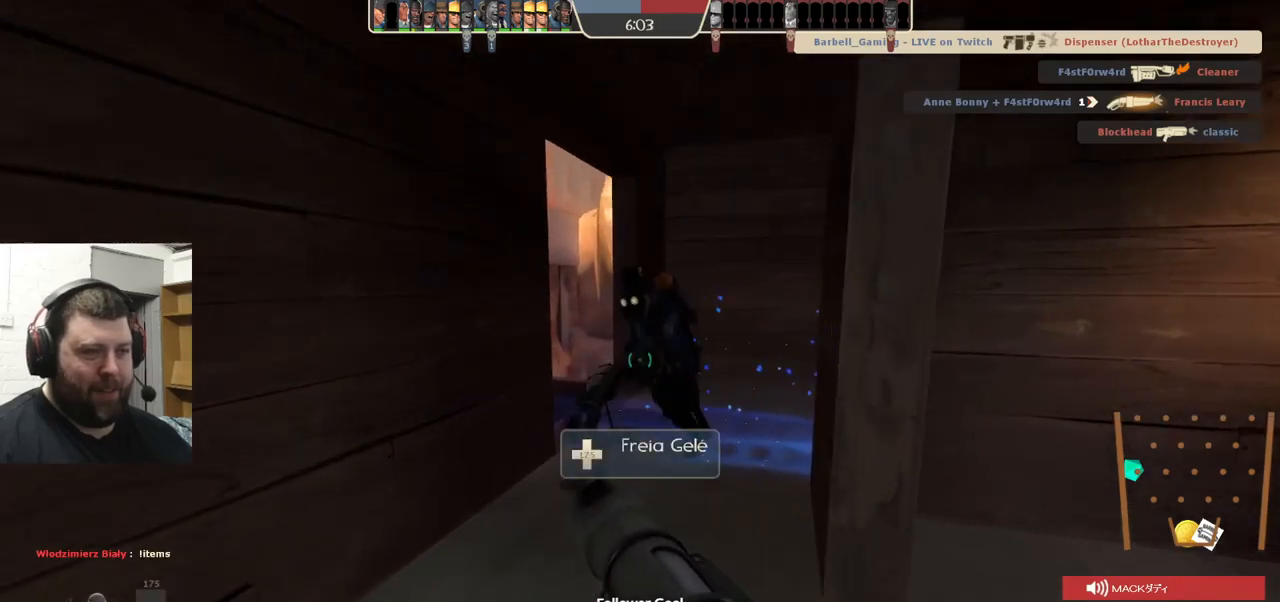
{"buttons": [], "left_stick": "up", "right_stick": "right", "events": [[133, "right_stick", "right"], [250, "right_stick", "center"], [383, "right_stick", "right"]]}
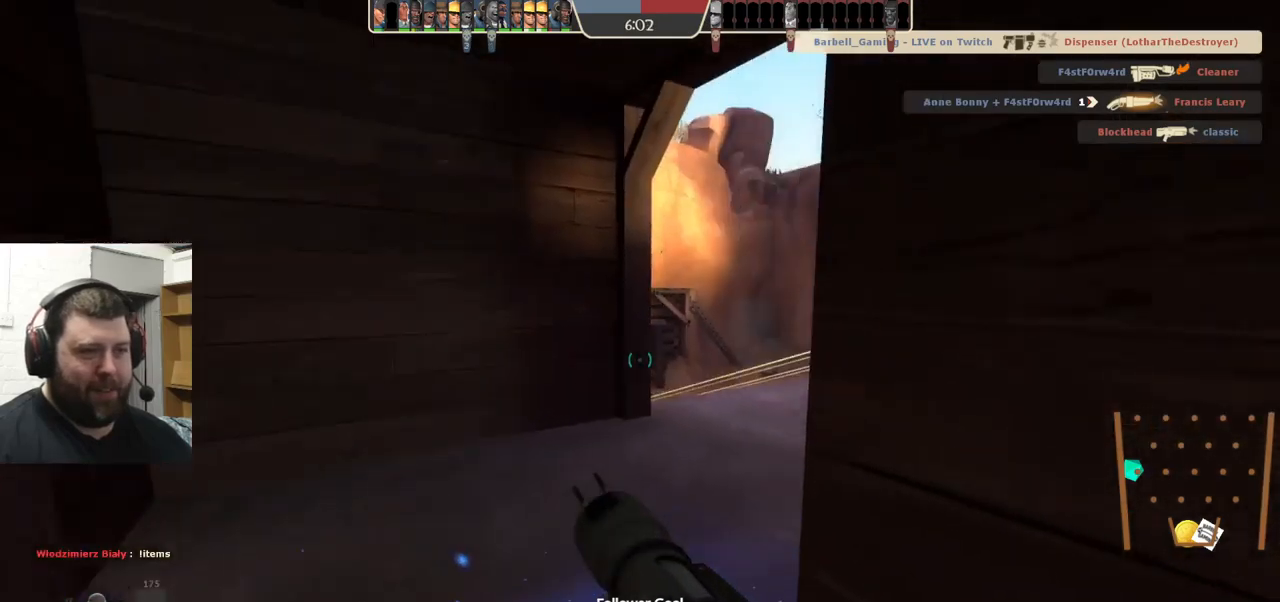
{"buttons": [], "left_stick": "up-right", "right_stick": "center", "events": [[33, "right_stick", "center"], [317, "left_stick", "up-right"]]}
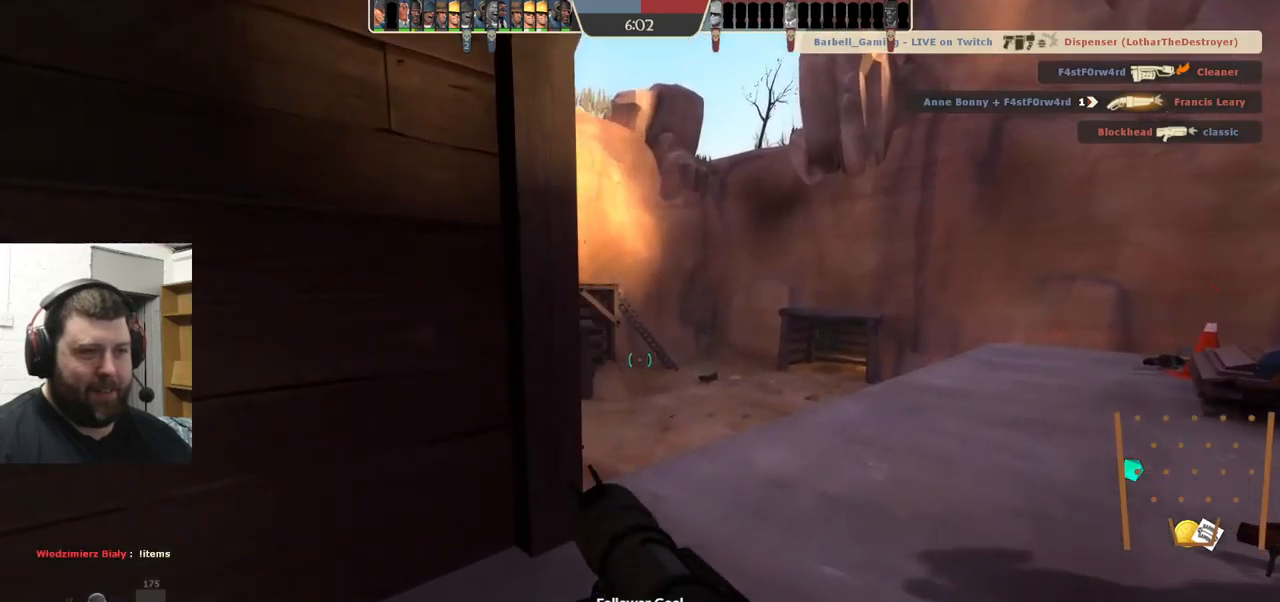
{"buttons": [], "left_stick": "up-right", "right_stick": "center", "events": [[67, "right_stick", "down-left"], [183, "right_stick", "center"]]}
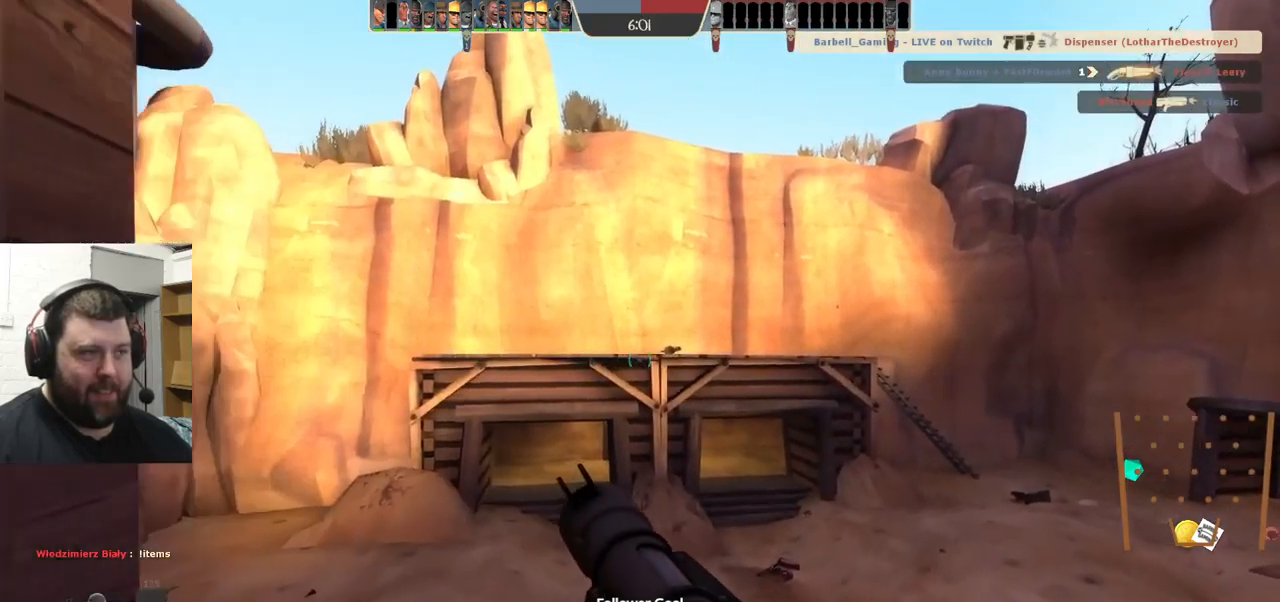
{"buttons": ["R2"], "left_stick": "down", "right_stick": "center", "events": [[150, "right_stick", "up-left"], [167, "left_stick", "right"], [300, "right_stick", "center"], [500, "R2", "down"], [500, "left_stick", "down"]]}
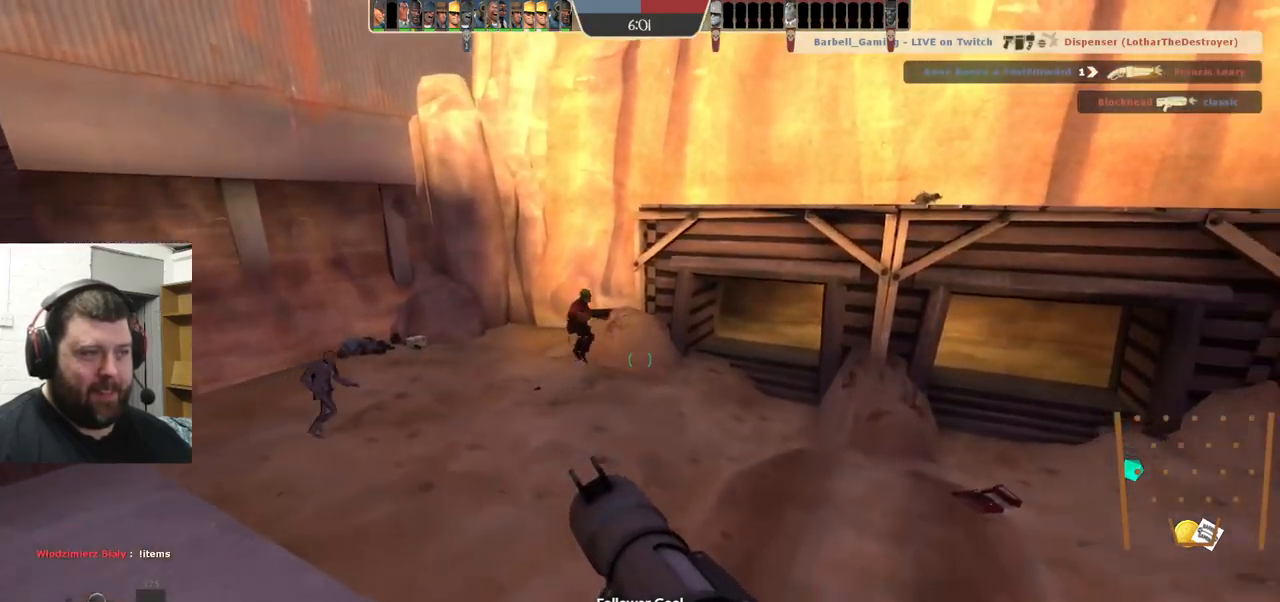
{"buttons": [], "left_stick": "up-left", "right_stick": "center", "events": [[117, "R2", "up"], [133, "left_stick", "left"], [400, "right_stick", "right"], [417, "left_stick", "up-left"], [483, "right_stick", "center"]]}
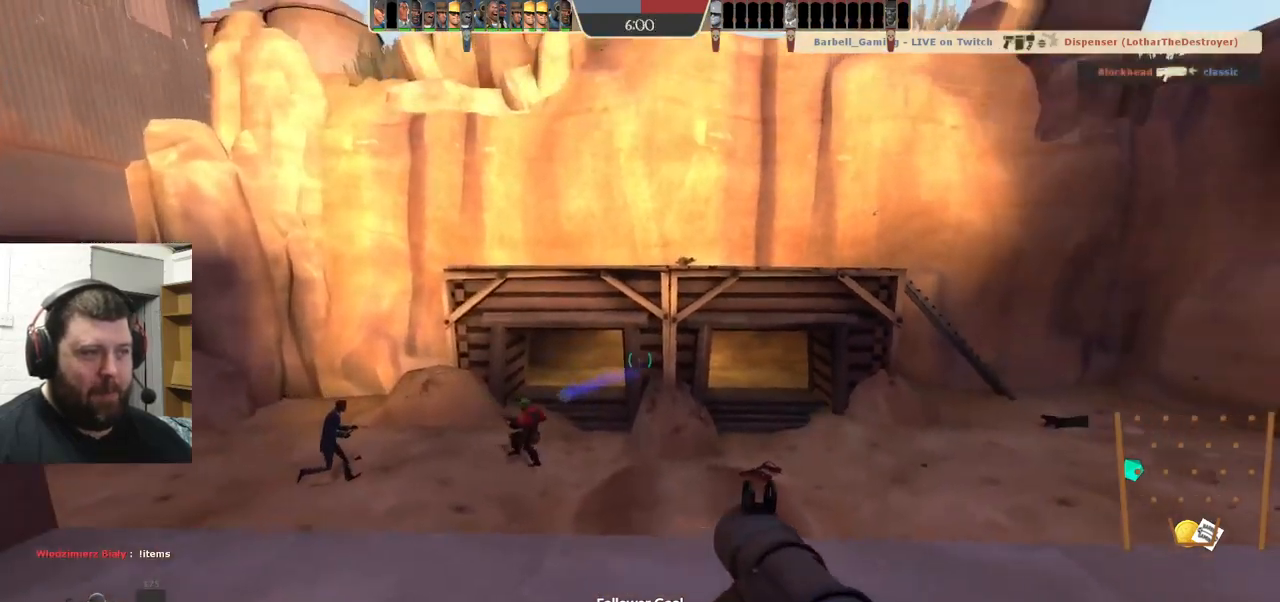
{"buttons": [], "left_stick": "up-left", "right_stick": "right", "events": [[33, "L2", "down"], [50, "left_stick", "up-right"], [100, "left_stick", "down-right"], [150, "L2", "up"], [200, "L2", "down"], [200, "left_stick", "down-left"], [417, "left_stick", "up-left"], [433, "right_stick", "right"], [467, "L2", "up"]]}
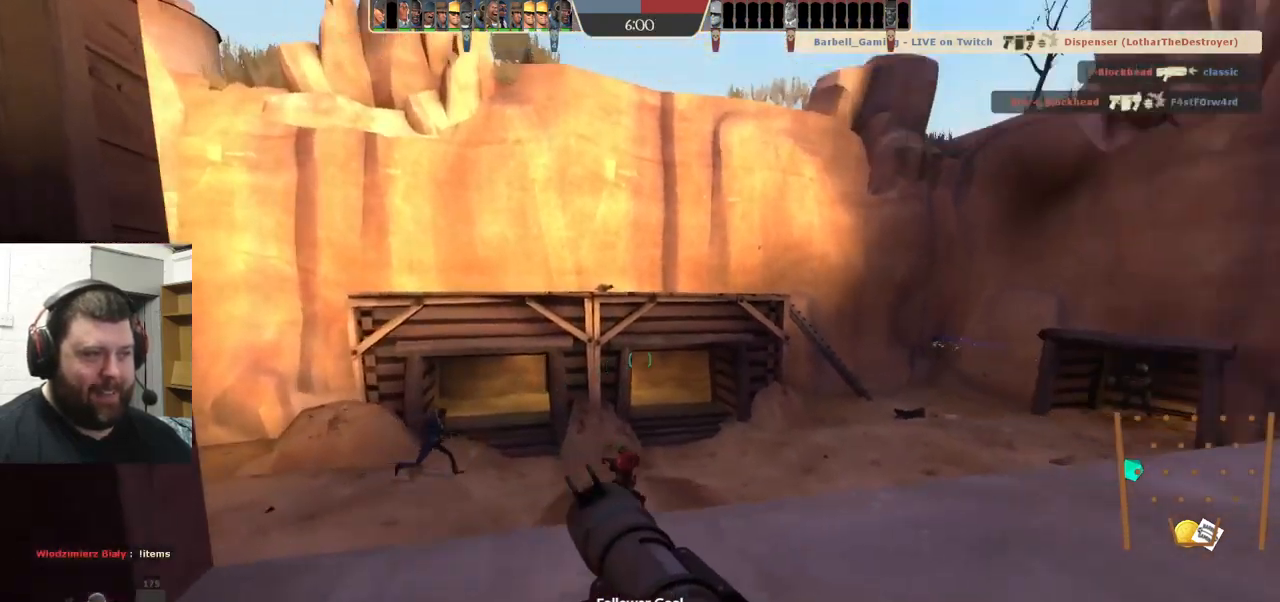
{"buttons": [], "left_stick": "down-right", "right_stick": "center", "events": [[33, "L2", "down"], [50, "right_stick", "center"], [117, "L2", "up"], [150, "R2", "down"], [200, "right_stick", "up-right"], [217, "left_stick", "up-right"], [267, "right_stick", "center"], [283, "R2", "up"], [317, "left_stick", "down-right"], [400, "R2", "down"], [500, "R2", "up"]]}
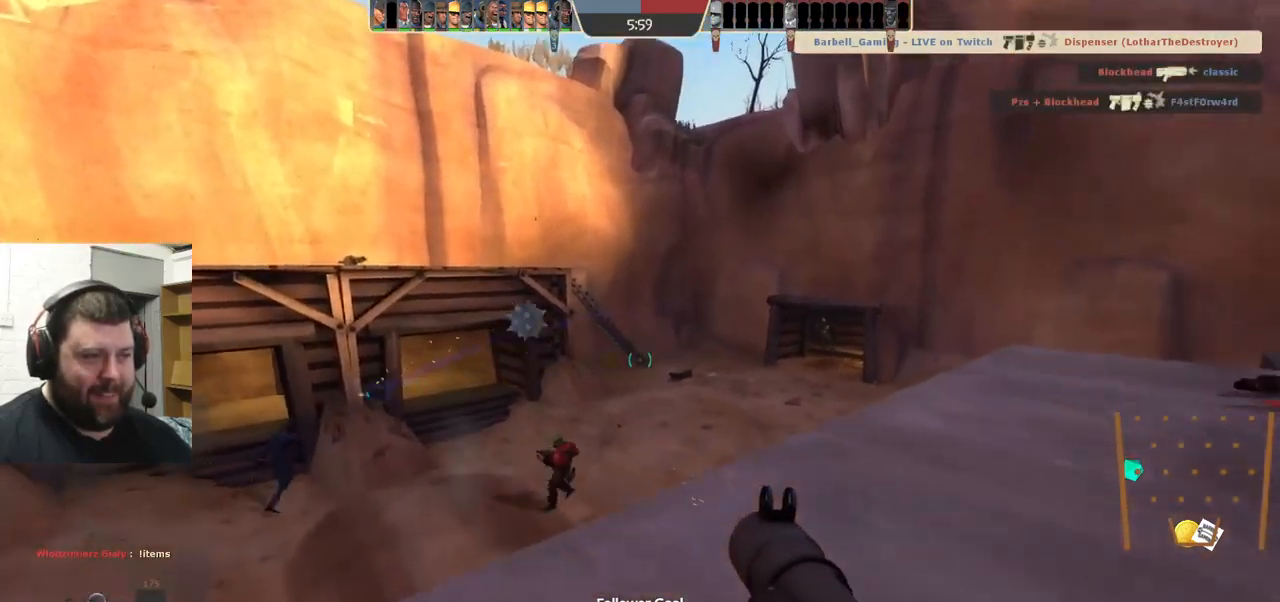
{"buttons": ["L2"], "left_stick": "down", "right_stick": "center", "events": [[67, "left_stick", "up-left"], [167, "left_stick", "up"], [267, "R2", "down"], [367, "R2", "up"], [417, "R2", "down"], [483, "L2", "down"], [500, "R2", "up"], [500, "left_stick", "down"]]}
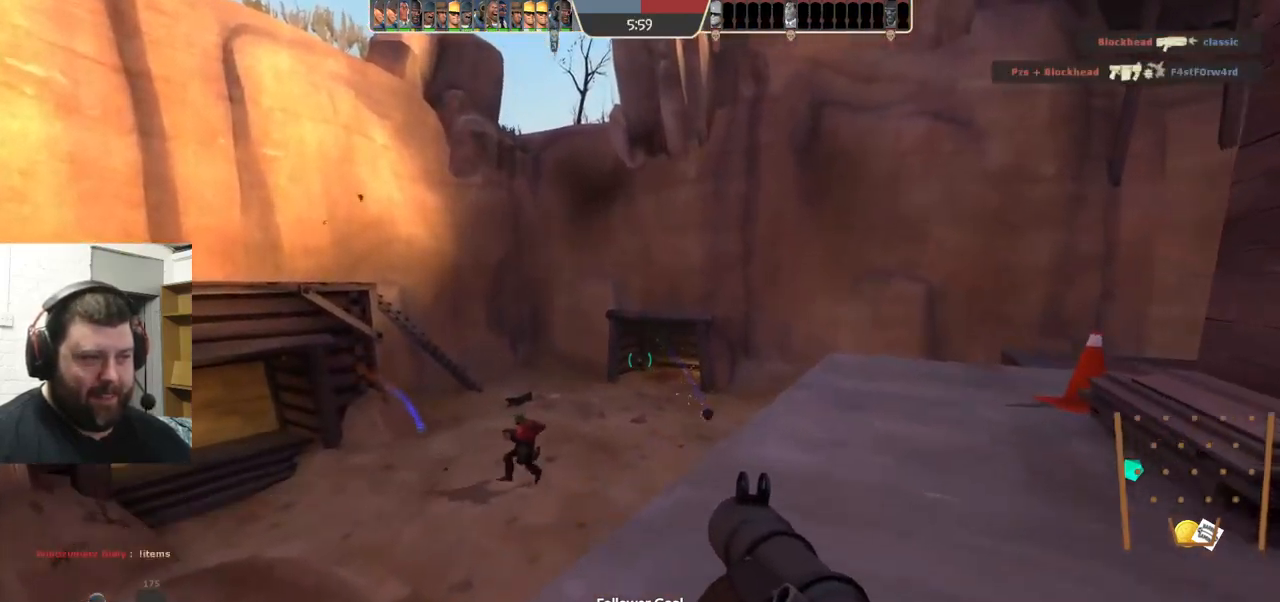
{"buttons": [], "left_stick": "up-left", "right_stick": "center", "events": [[67, "R2", "down"], [117, "L2", "up"], [117, "R2", "up"], [183, "L2", "down"], [183, "R2", "down"], [250, "R2", "up"], [300, "L2", "up"], [300, "left_stick", "left"], [333, "L2", "down"], [383, "left_stick", "up-left"], [450, "L2", "up"]]}
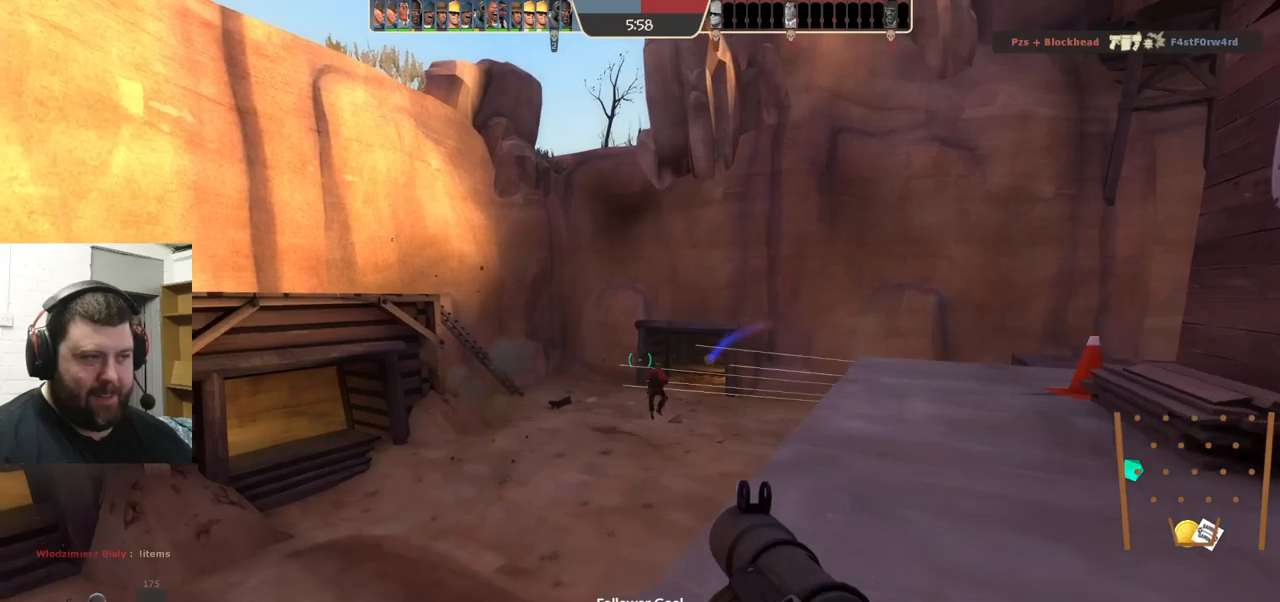
{"buttons": ["L2"], "left_stick": "up-right", "right_stick": "center", "events": [[17, "L2", "down"], [34, "left_stick", "up-right"], [117, "L2", "up"], [117, "left_stick", "right"], [184, "L2", "down"], [284, "L2", "up"], [300, "left_stick", "up"], [317, "L2", "down"], [417, "left_stick", "up-right"]]}
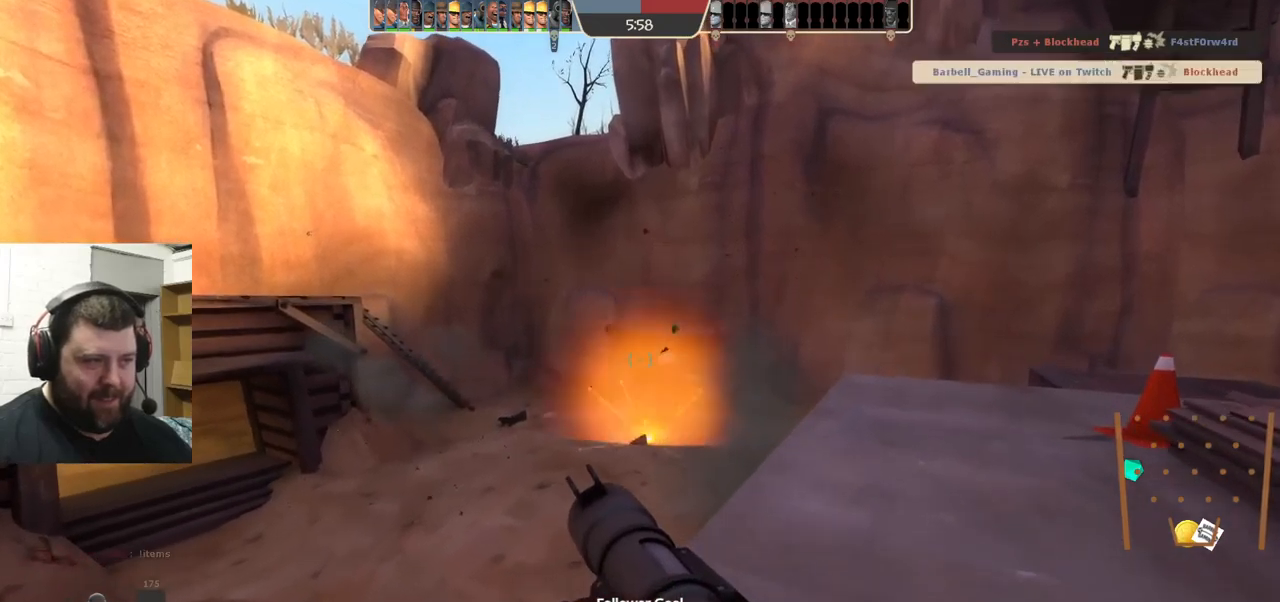
{"buttons": [], "left_stick": "up", "right_stick": "center", "events": [[200, "L2", "up"], [317, "right_stick", "right"], [400, "right_stick", "center"], [467, "left_stick", "up"]]}